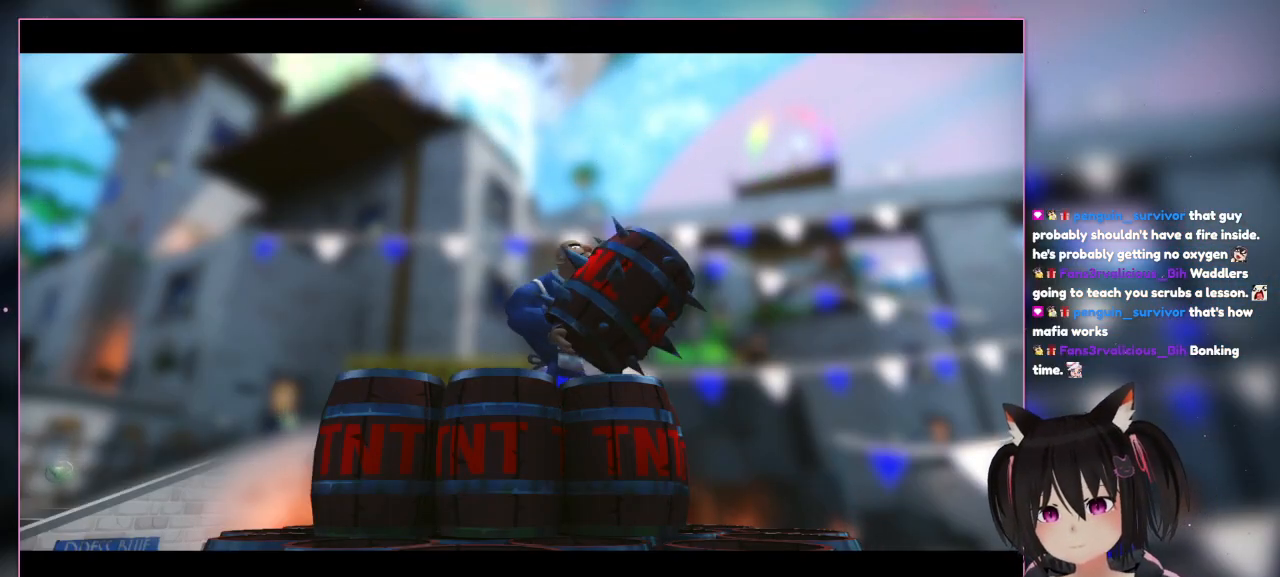
Gameplay with a controller (Nintendo layout); each line is a JSON object with the inputs held at the frame after it. "events" lists button and stick changes between this image and that frame as [ms after this image, input, new state], when the widget could be followed in between. Not read: L1 L3 R3.
{"buttons": [], "left_stick": "center", "right_stick": "center", "events": []}
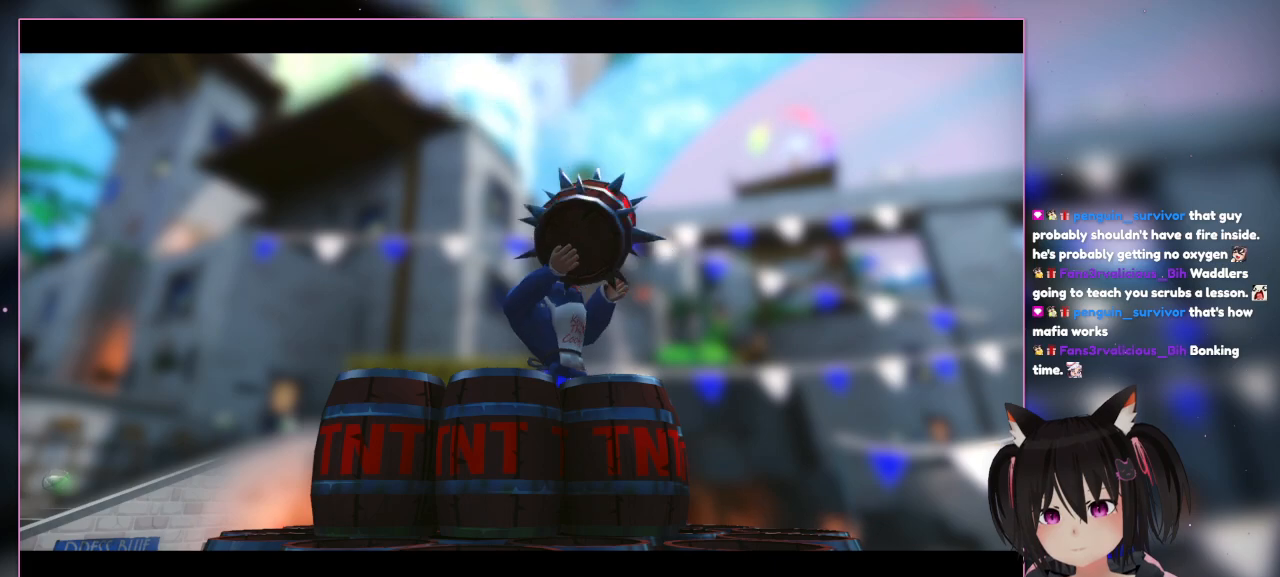
{"buttons": [], "left_stick": "center", "right_stick": "center", "events": []}
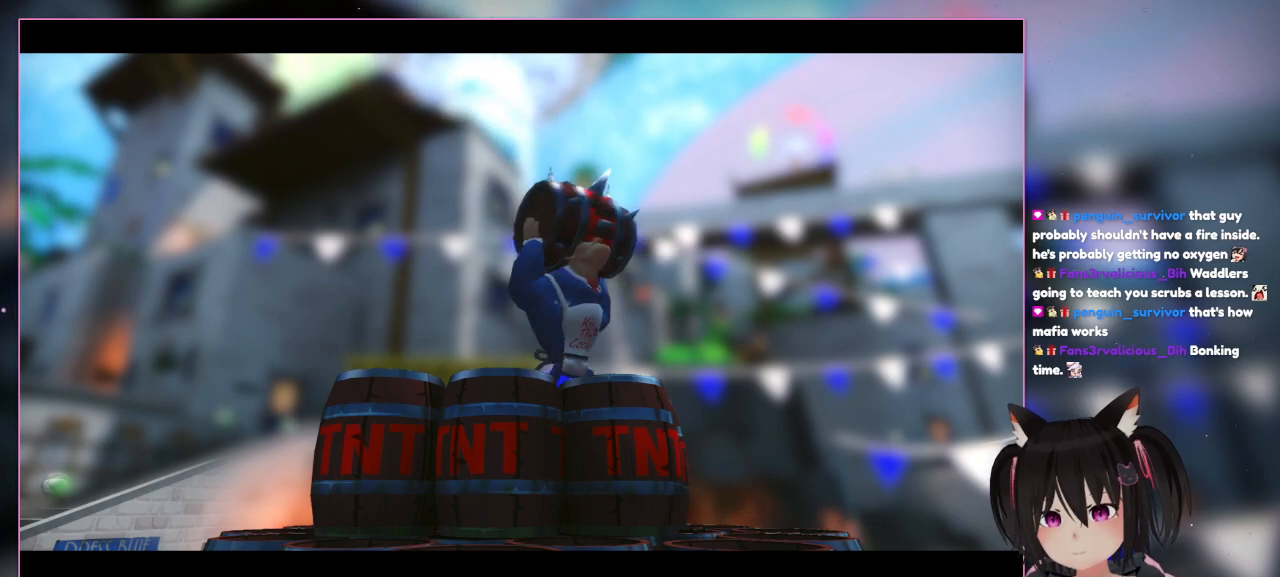
{"buttons": [], "left_stick": "center", "right_stick": "center", "events": []}
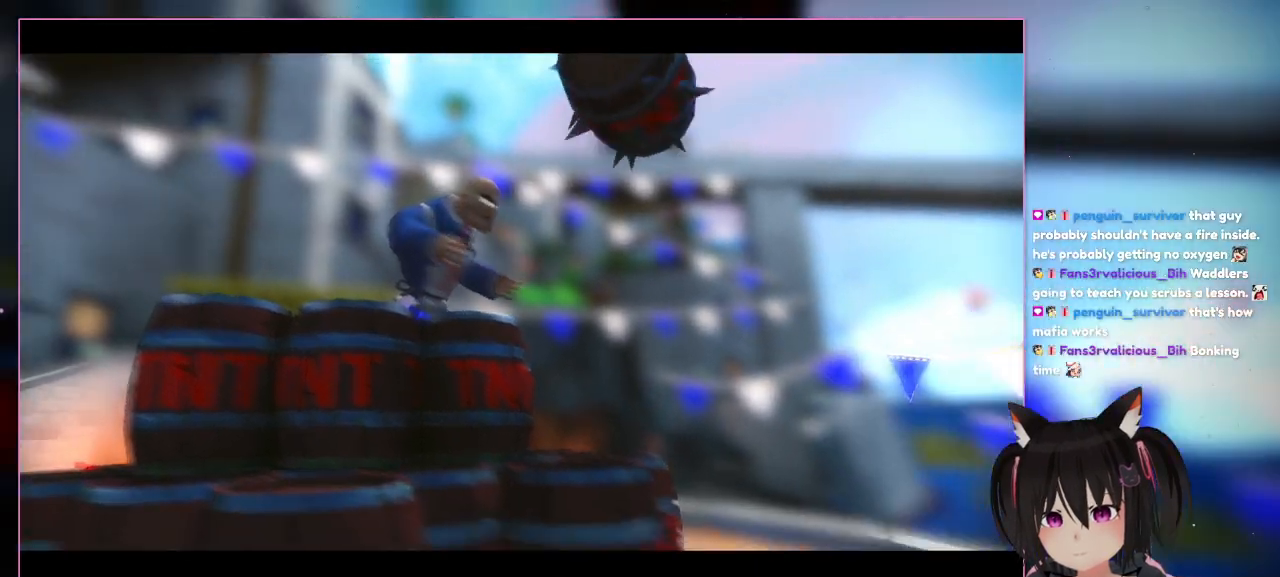
{"buttons": [], "left_stick": "center", "right_stick": "center", "events": []}
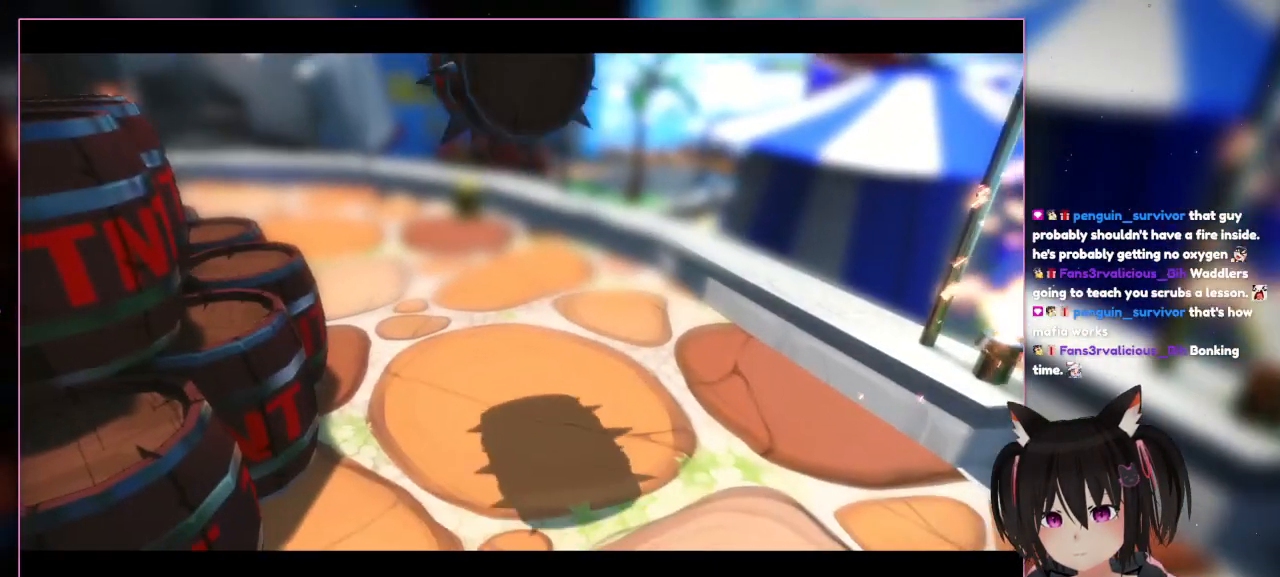
{"buttons": [], "left_stick": "down", "right_stick": "center", "events": [[183, "left_stick", "down"]]}
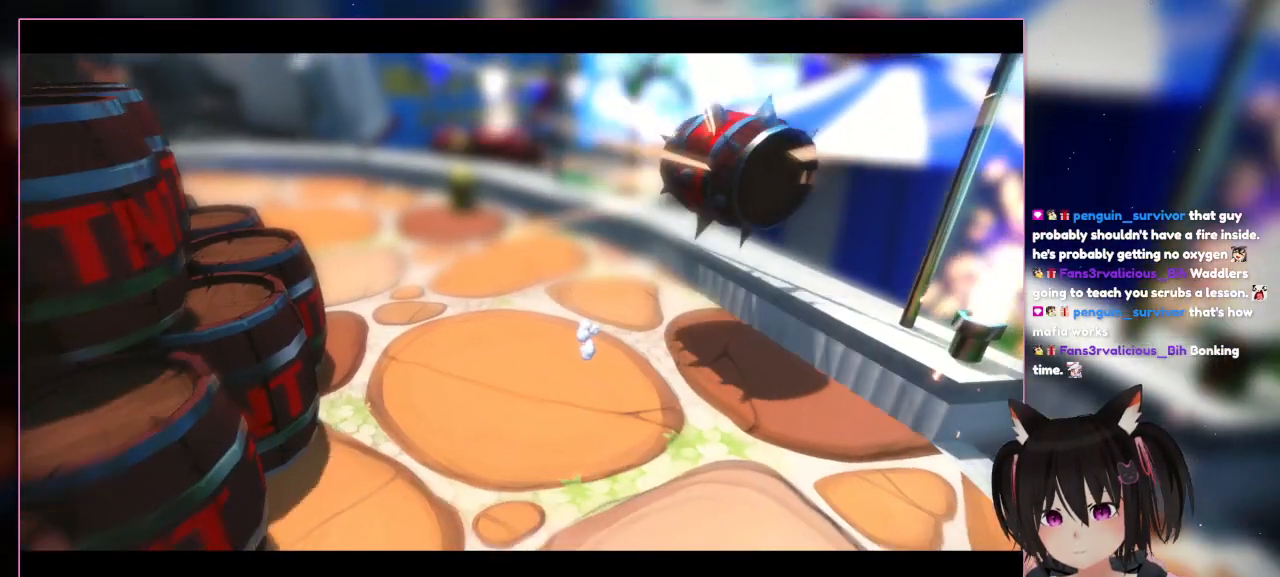
{"buttons": [], "left_stick": "center", "right_stick": "center", "events": [[300, "left_stick", "center"]]}
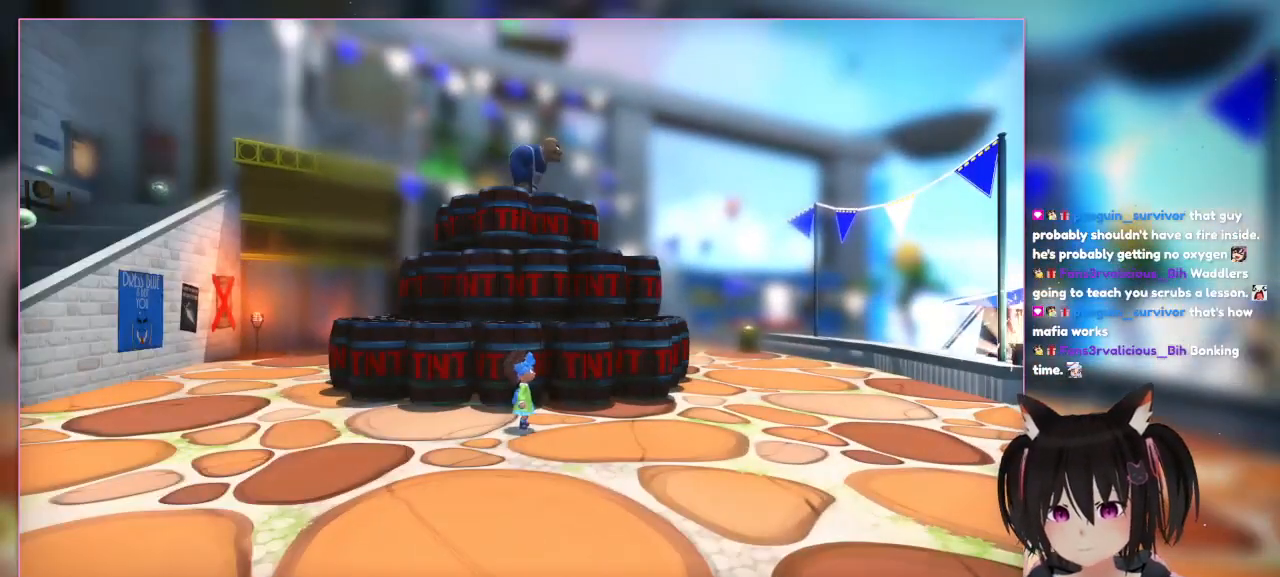
{"buttons": [], "left_stick": "center", "right_stick": "center", "events": []}
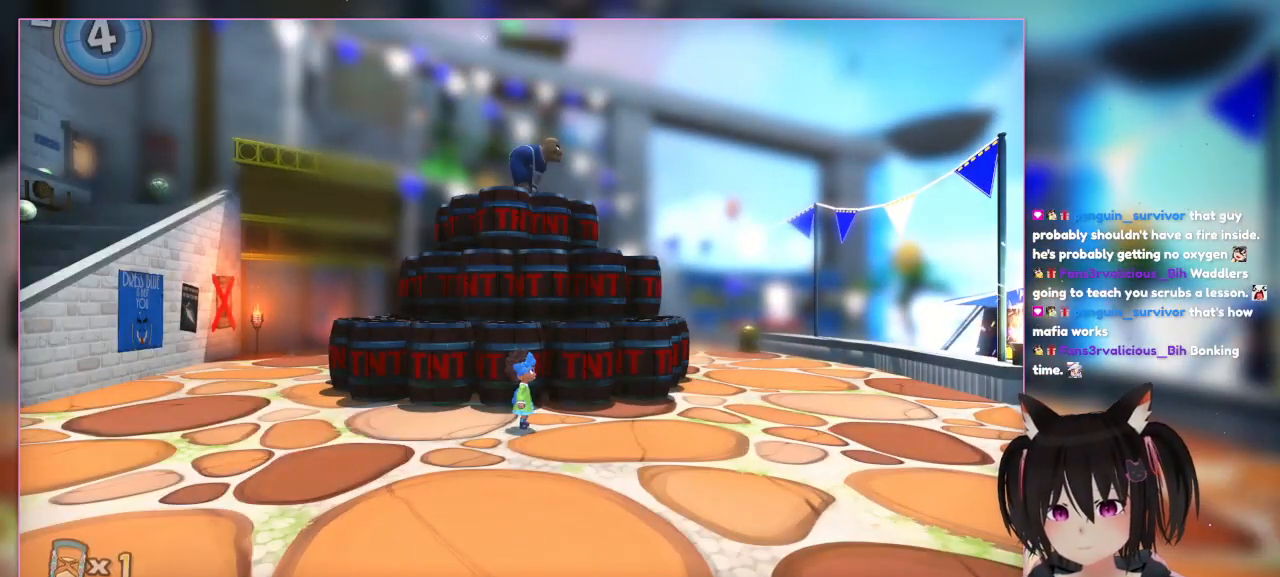
{"buttons": [], "left_stick": "center", "right_stick": "center", "events": []}
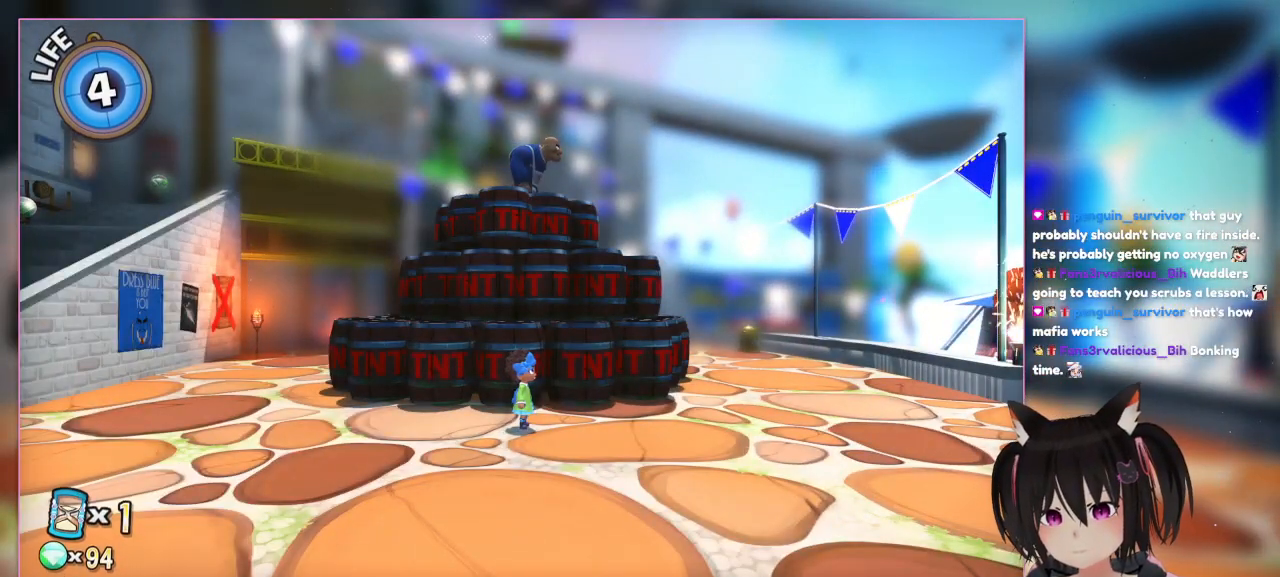
{"buttons": [], "left_stick": "center", "right_stick": "center", "events": []}
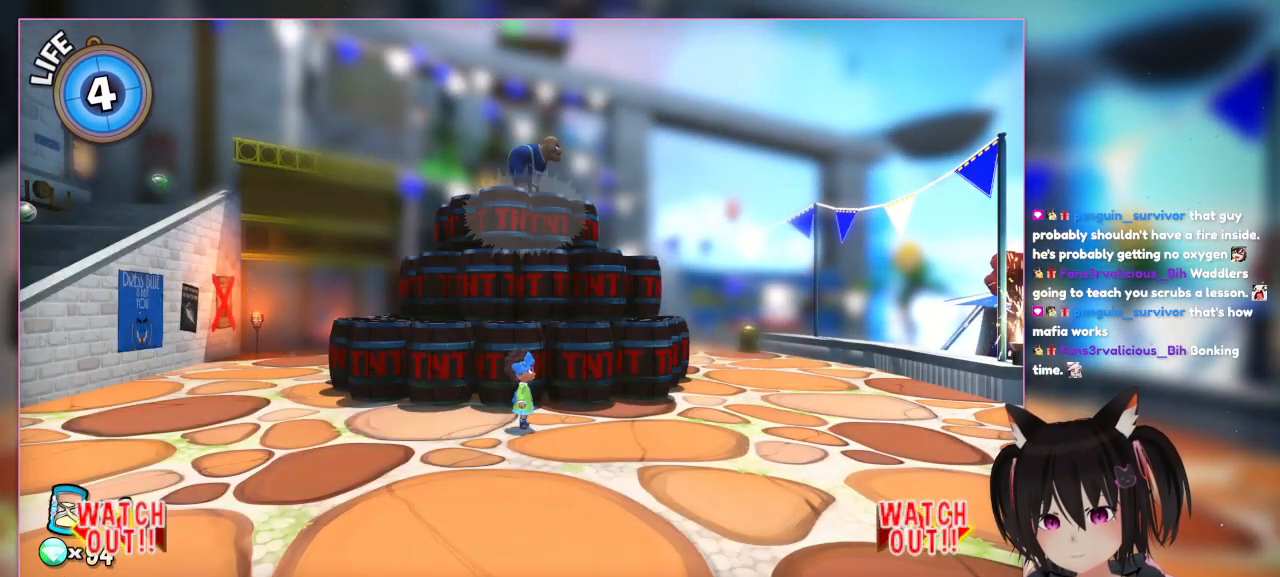
{"buttons": [], "left_stick": "center", "right_stick": "center", "events": [[100, "right_stick", "right"], [500, "right_stick", "center"]]}
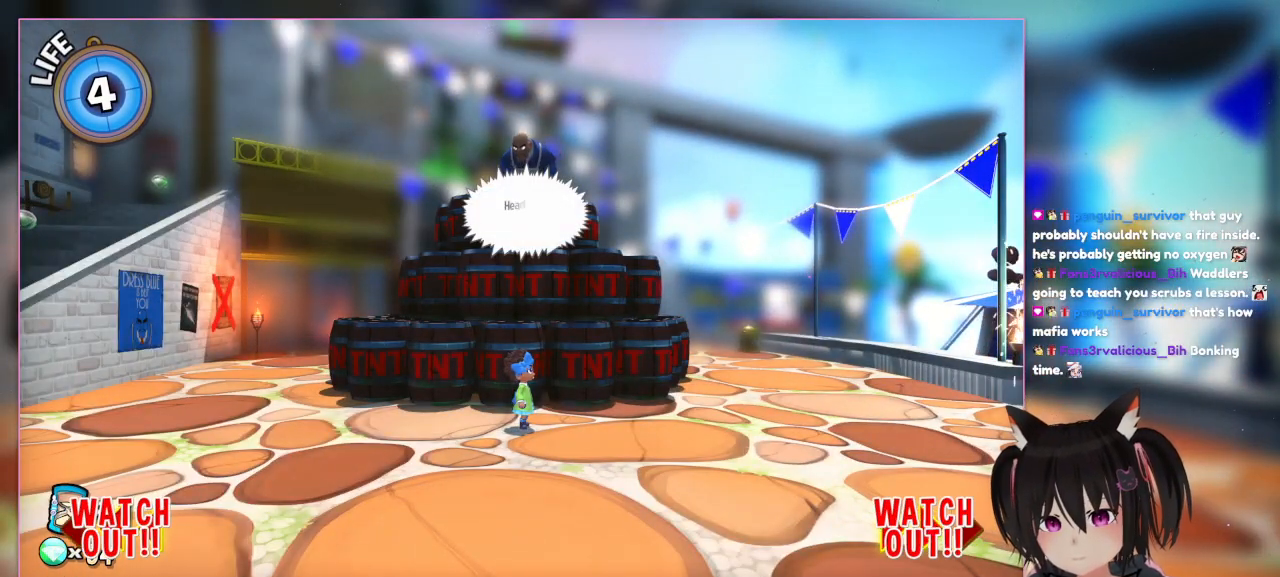
{"buttons": [], "left_stick": "center", "right_stick": "center", "events": []}
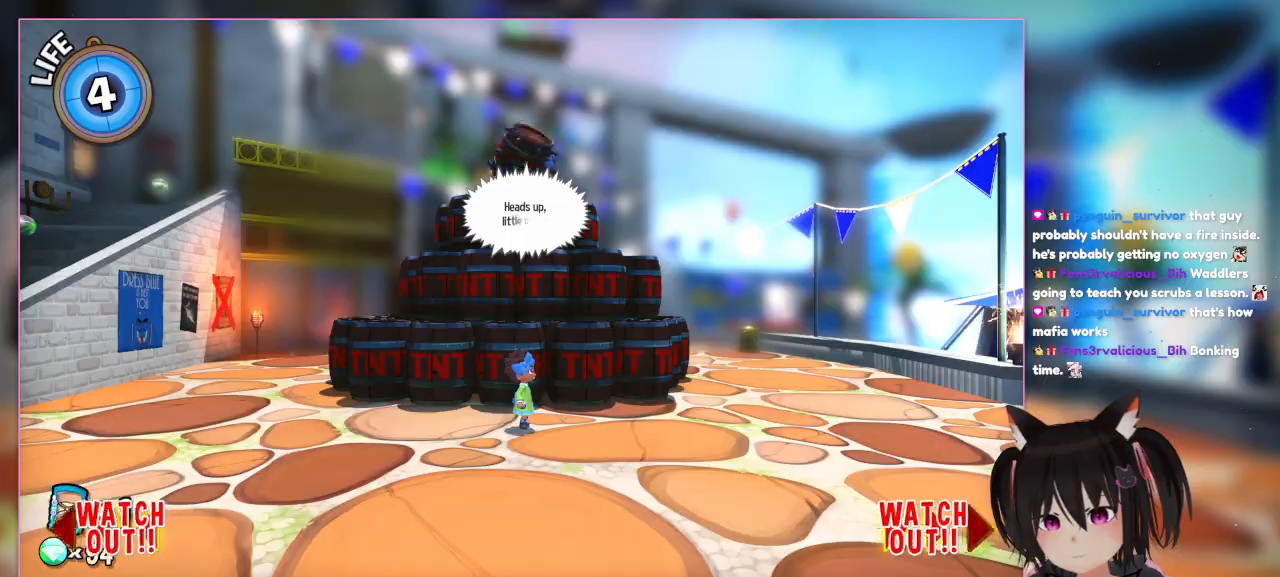
{"buttons": [], "left_stick": "center", "right_stick": "center", "events": []}
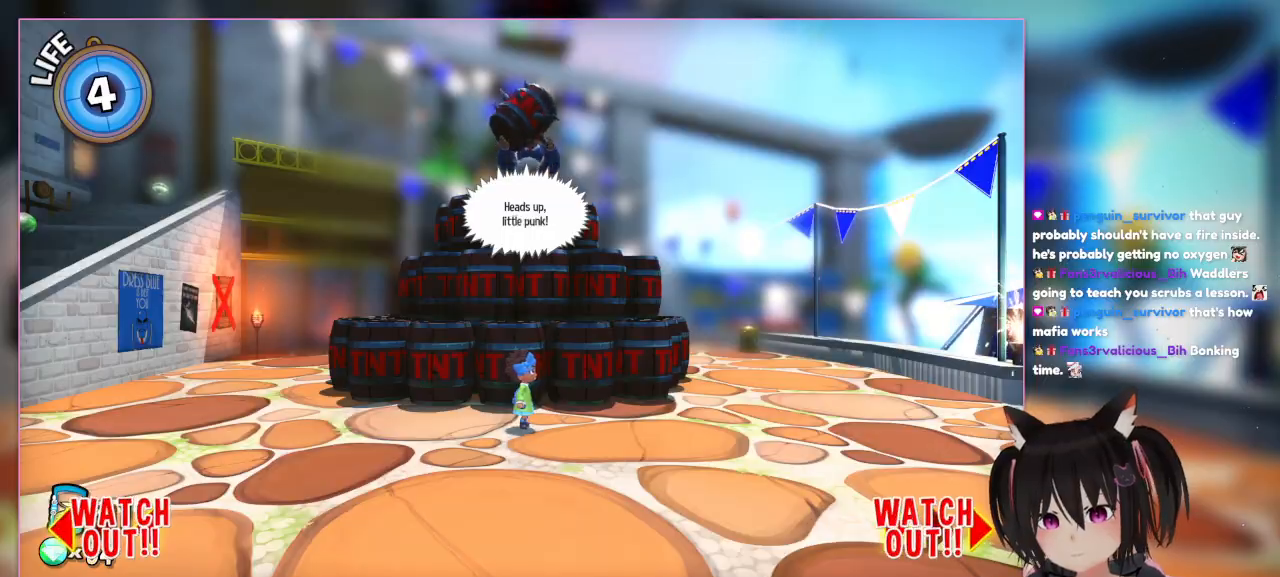
{"buttons": [], "left_stick": "right", "right_stick": "center", "events": [[183, "left_stick", "right"]]}
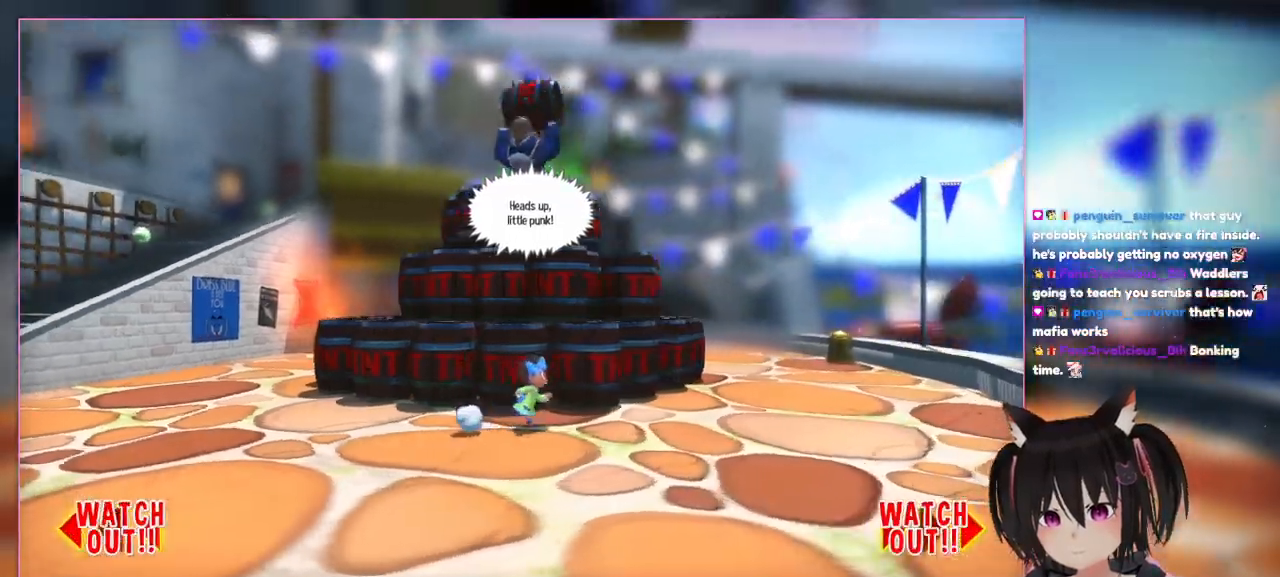
{"buttons": [], "left_stick": "right", "right_stick": "center", "events": []}
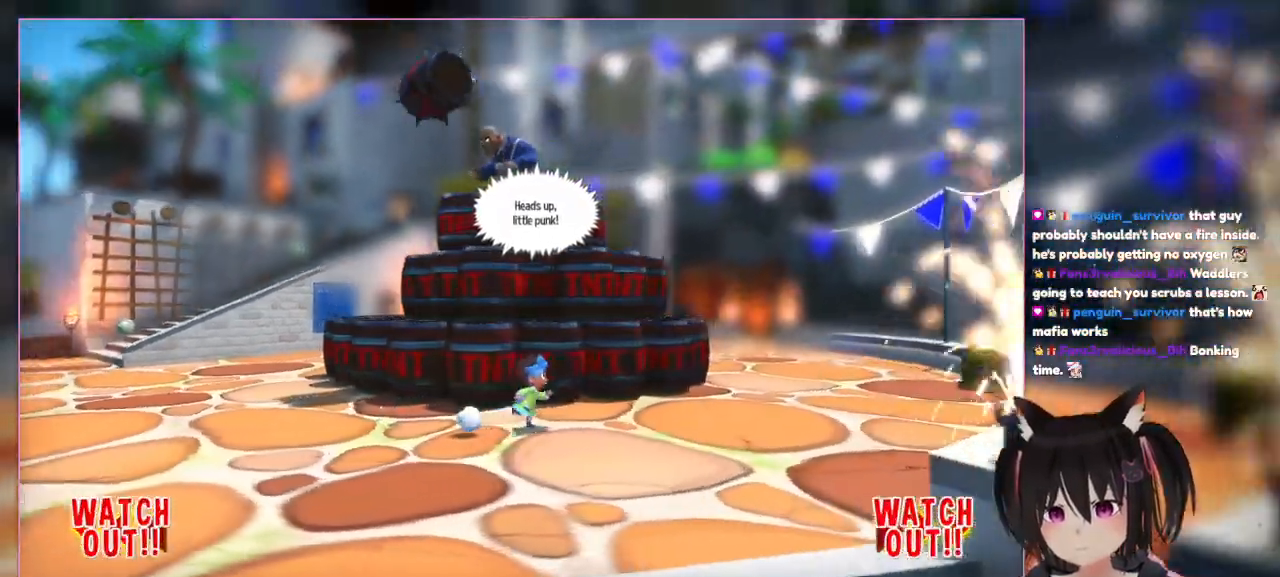
{"buttons": [], "left_stick": "right", "right_stick": "center", "events": []}
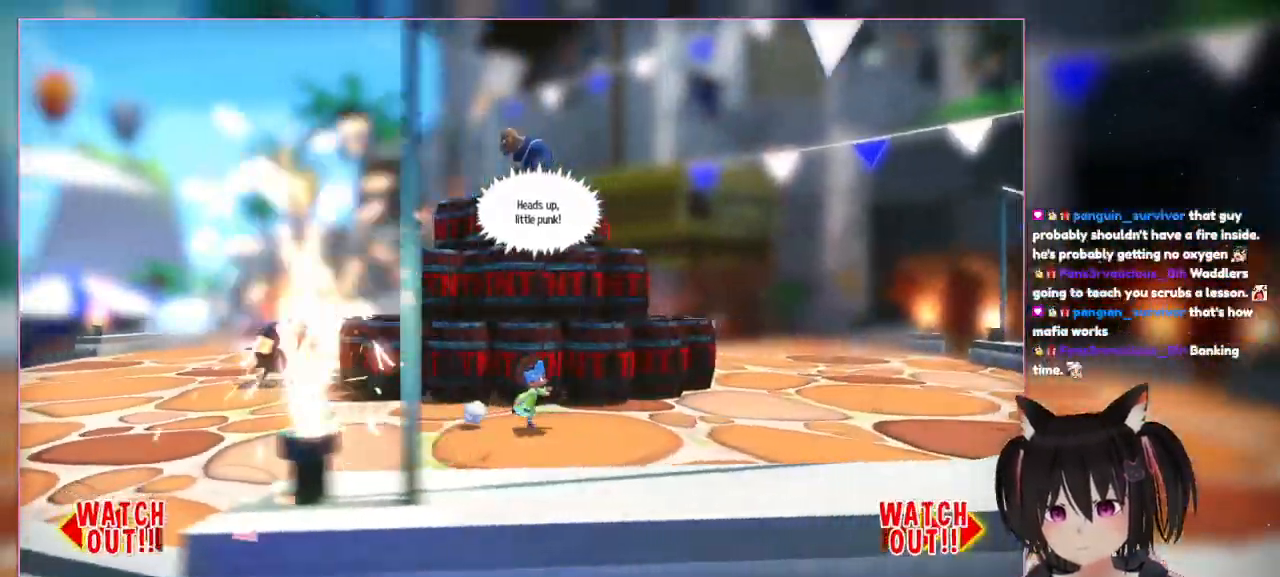
{"buttons": [], "left_stick": "right", "right_stick": "center", "events": []}
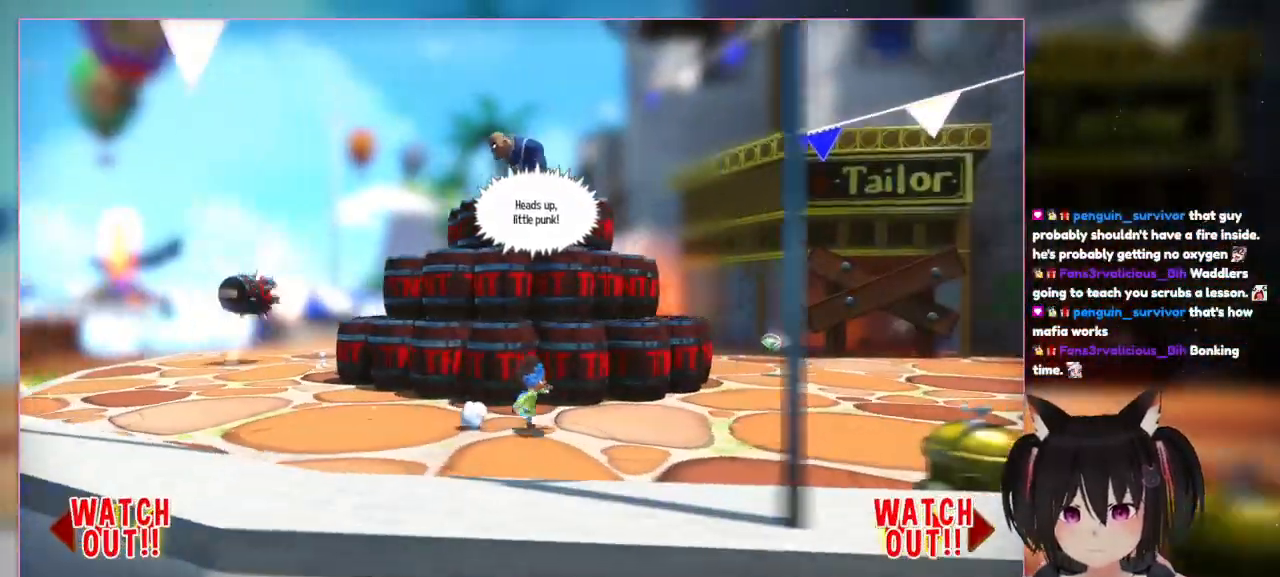
{"buttons": [], "left_stick": "right", "right_stick": "center", "events": []}
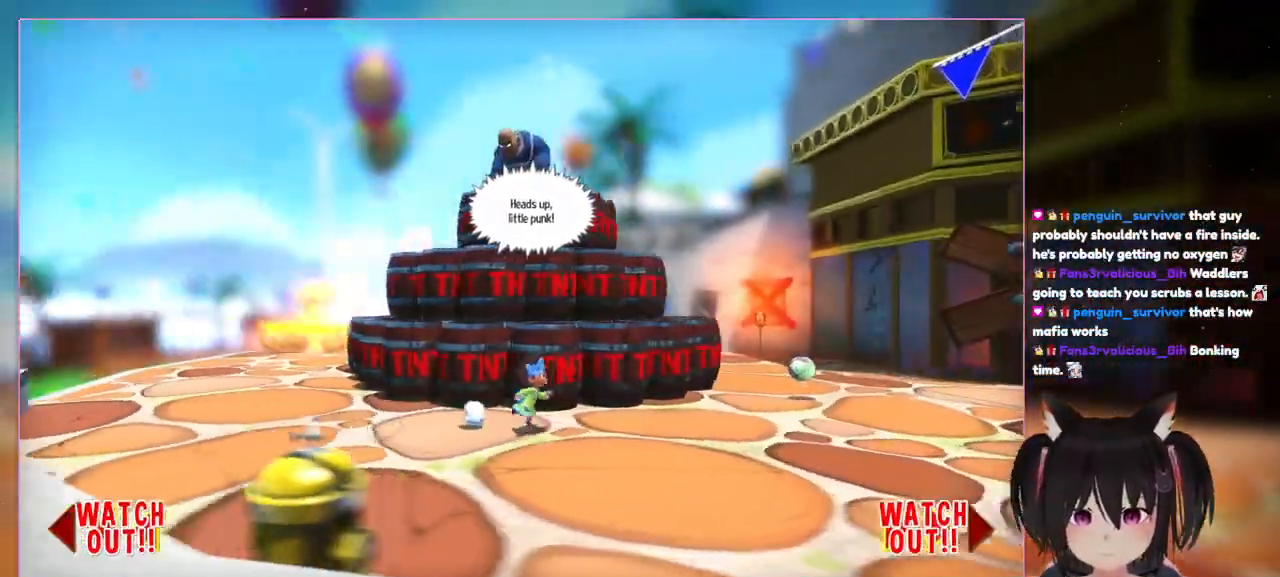
{"buttons": [], "left_stick": "right", "right_stick": "center", "events": []}
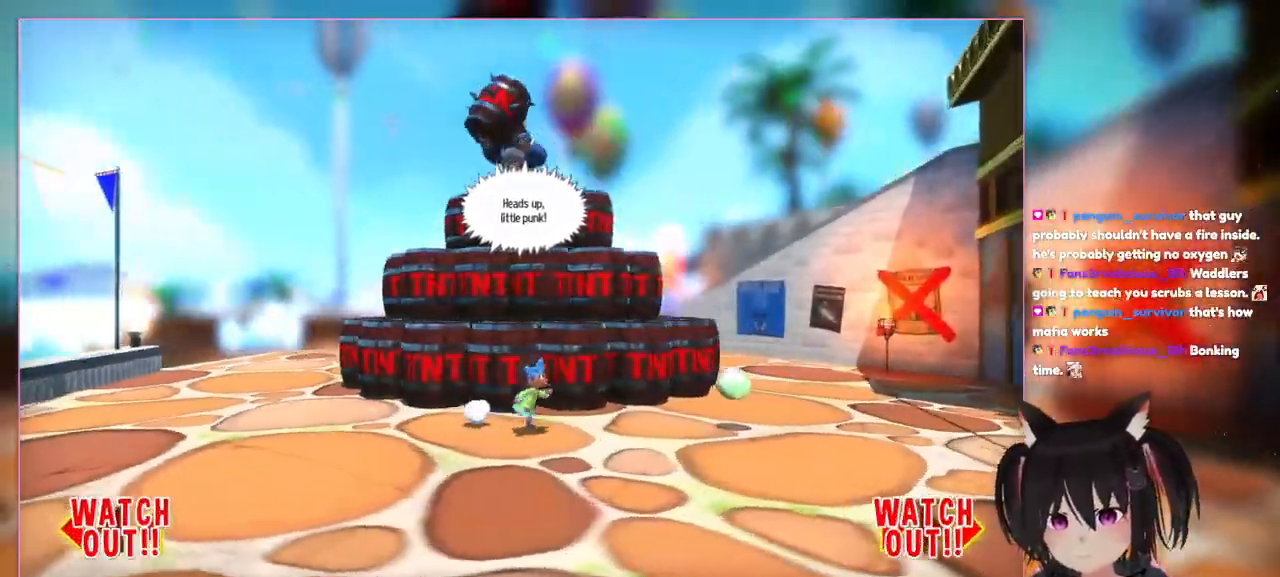
{"buttons": [], "left_stick": "right", "right_stick": "center", "events": []}
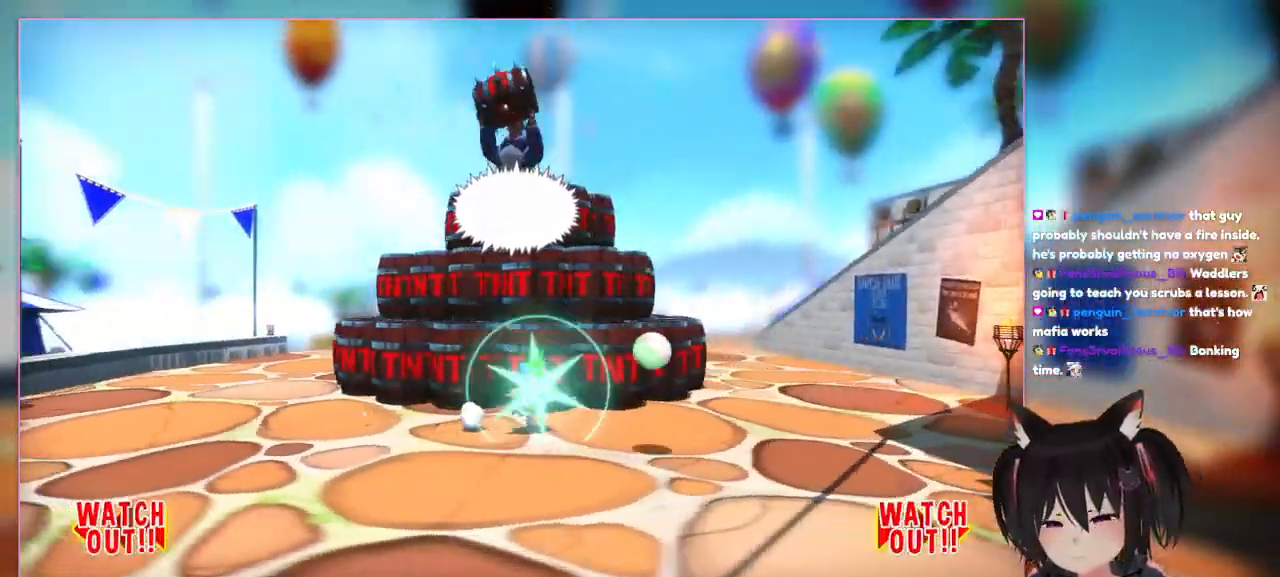
{"buttons": [], "left_stick": "right", "right_stick": "center", "events": []}
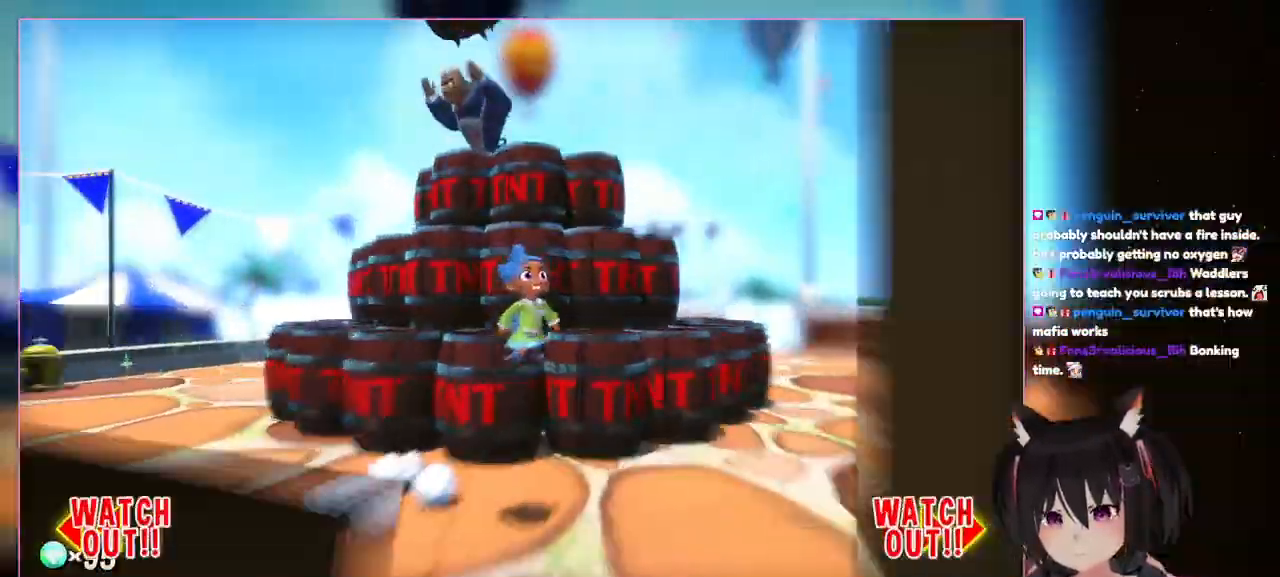
{"buttons": ["A"], "left_stick": "right", "right_stick": "center", "events": [[183, "A", "down"]]}
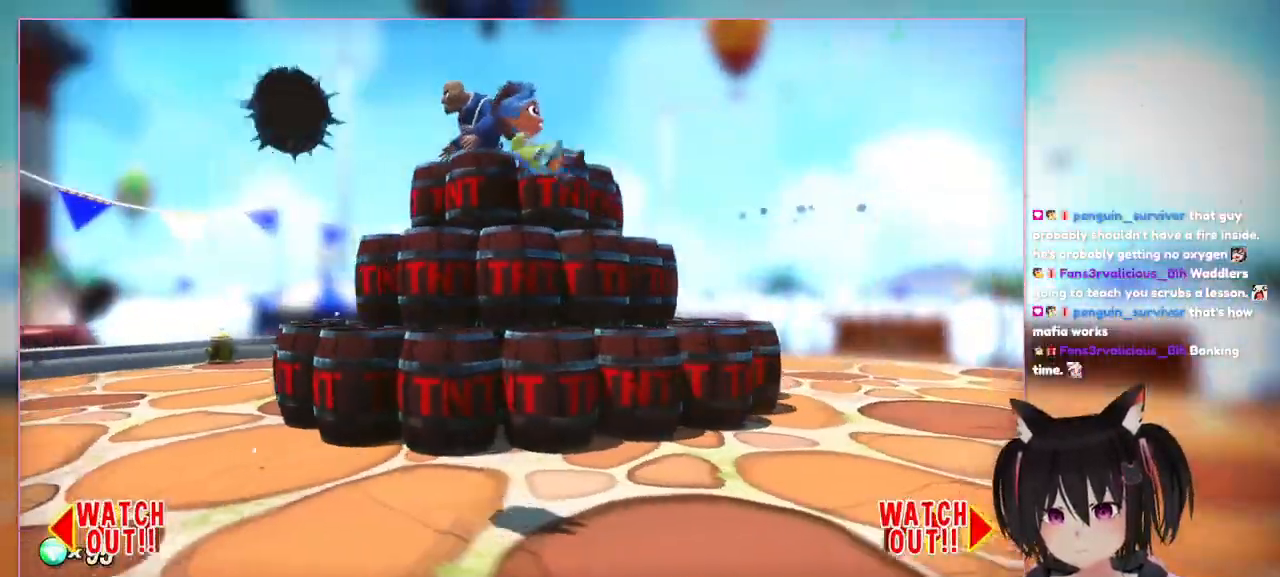
{"buttons": [], "left_stick": "up-right", "right_stick": "center", "events": [[83, "left_stick", "up-right"], [300, "A", "up"]]}
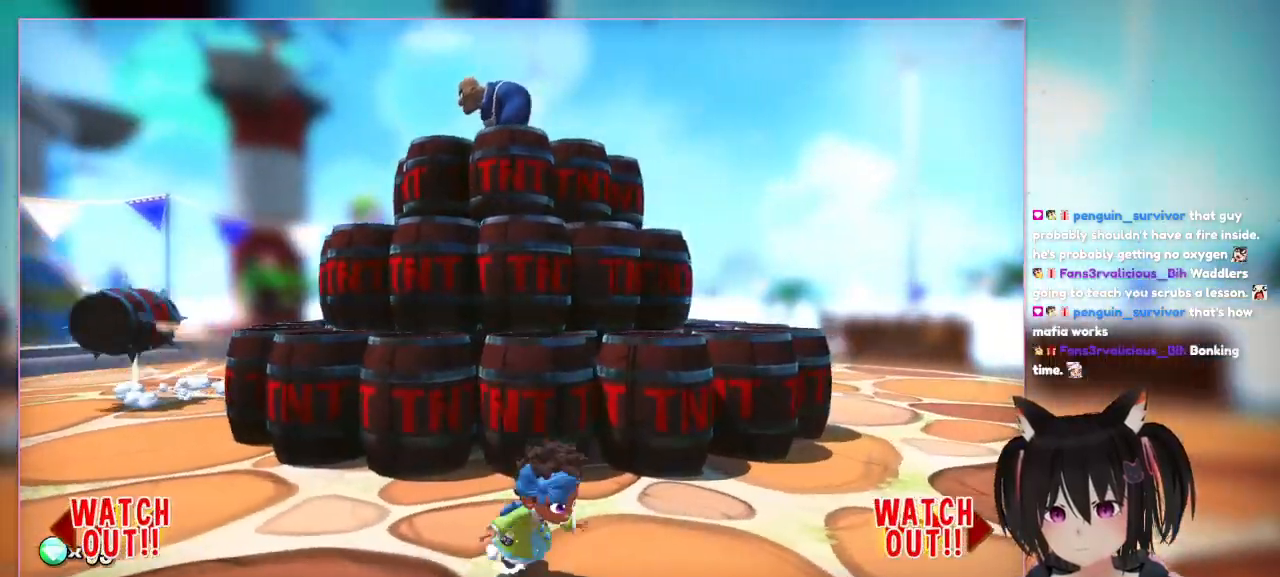
{"buttons": ["A"], "left_stick": "up-right", "right_stick": "center", "events": [[183, "A", "down"]]}
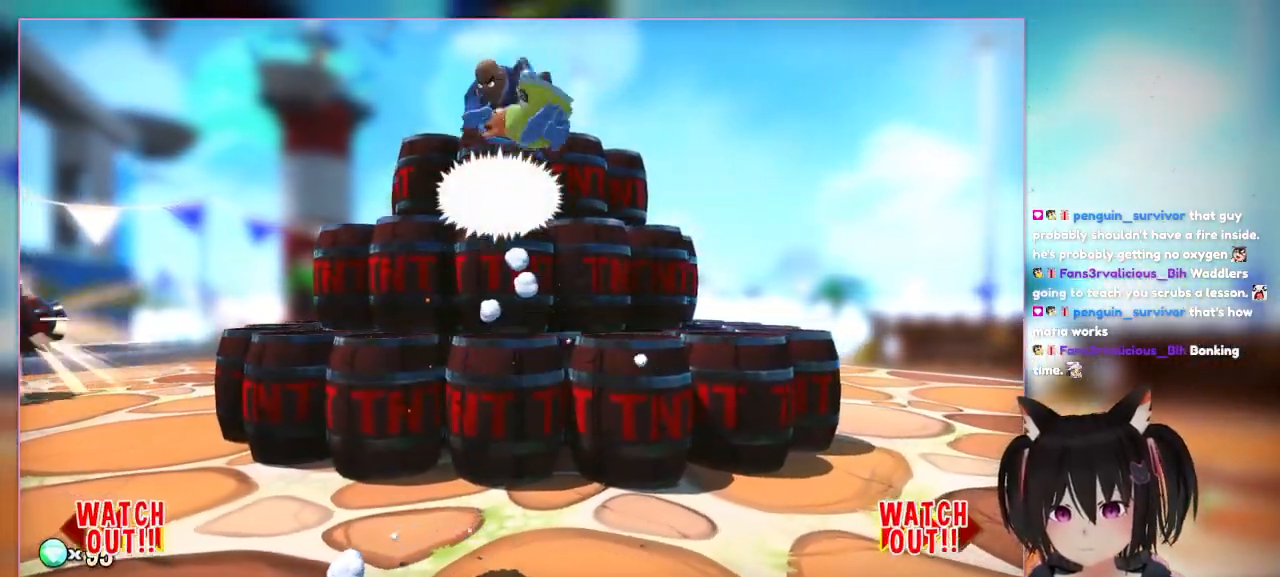
{"buttons": [], "left_stick": "up", "right_stick": "center", "events": [[50, "left_stick", "up"], [83, "A", "up"]]}
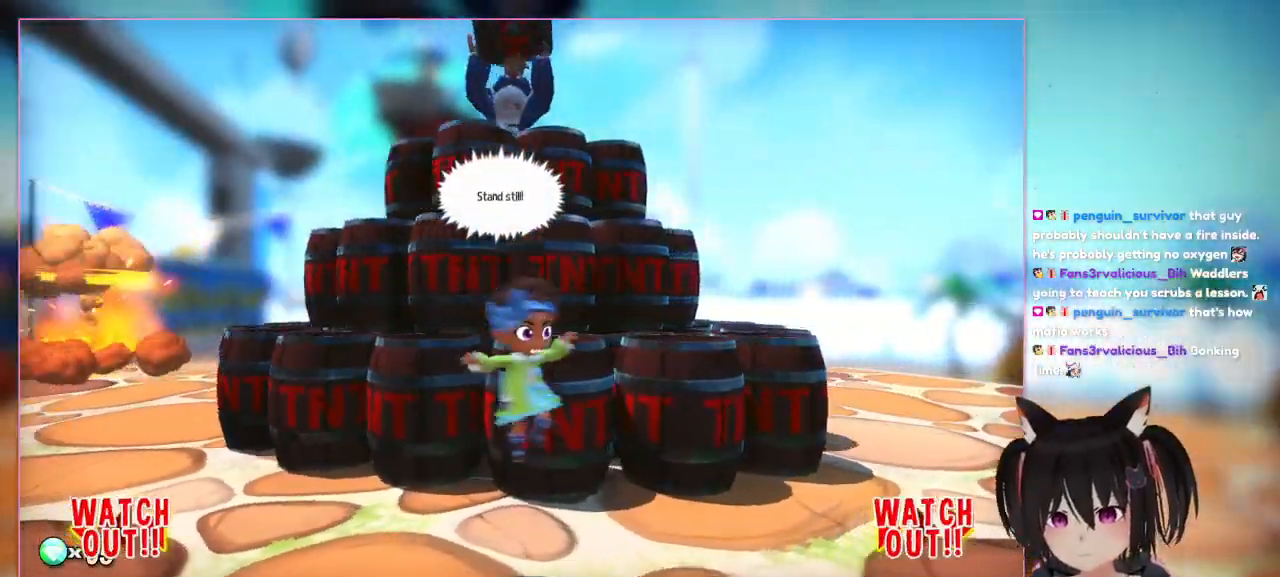
{"buttons": [], "left_stick": "right", "right_stick": "center", "events": [[200, "left_stick", "right"]]}
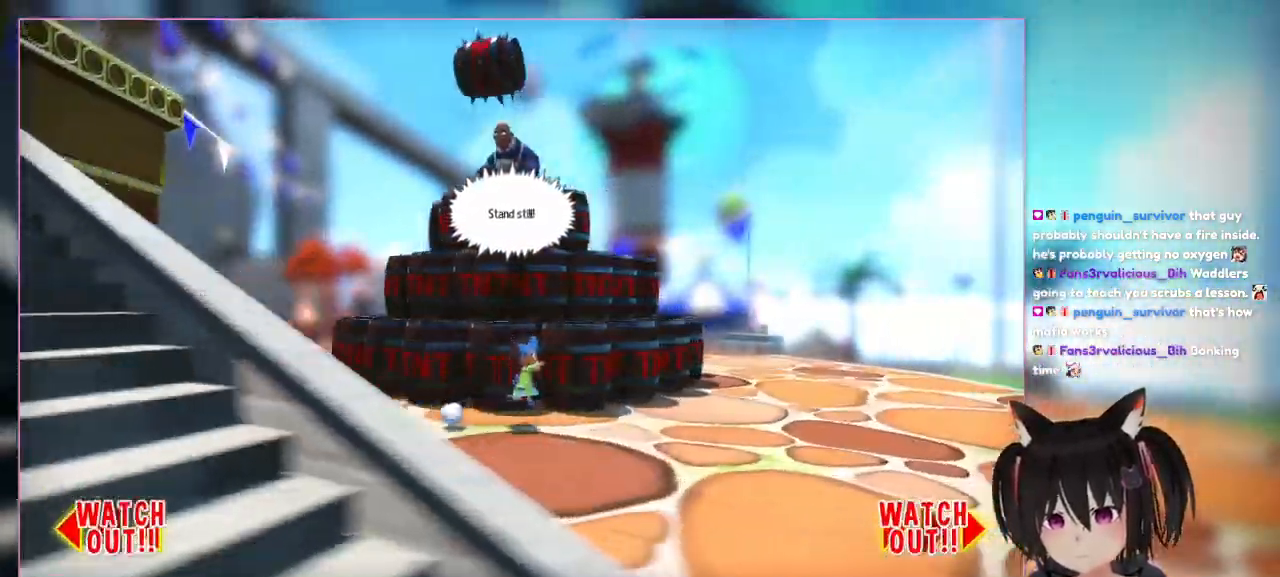
{"buttons": [], "left_stick": "right", "right_stick": "center", "events": []}
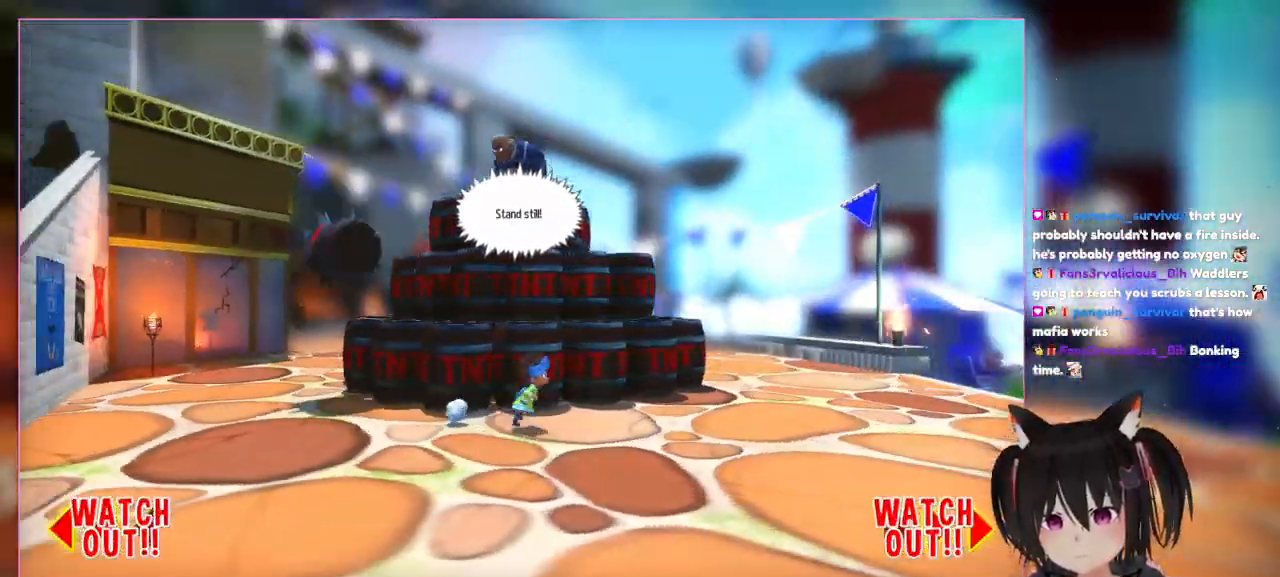
{"buttons": [], "left_stick": "right", "right_stick": "center", "events": []}
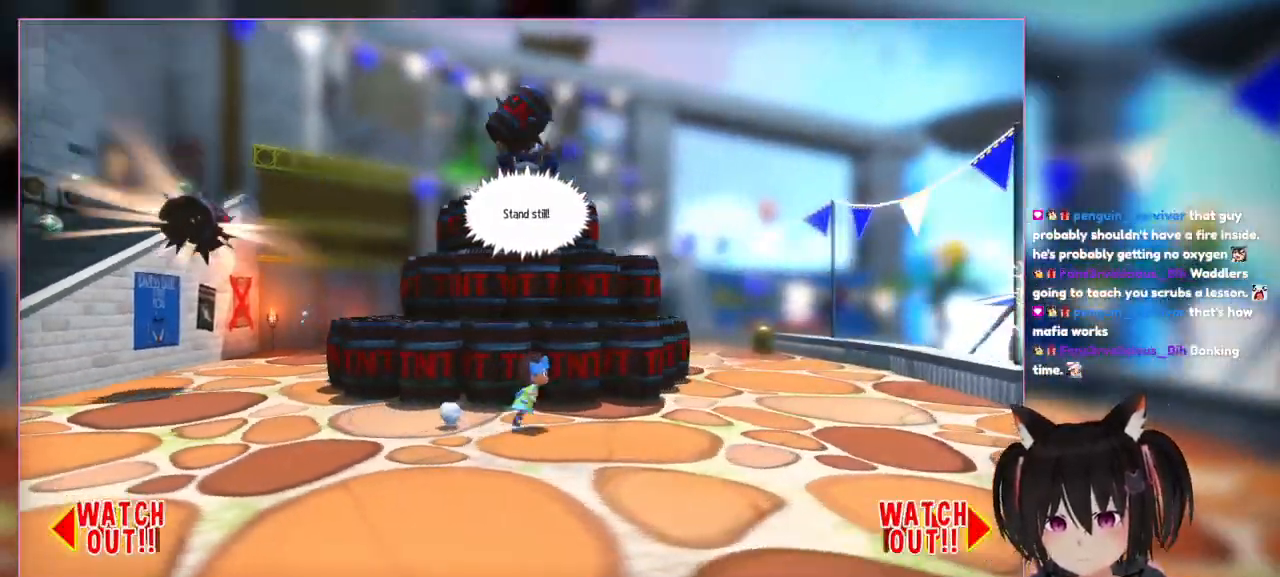
{"buttons": [], "left_stick": "right", "right_stick": "center", "events": []}
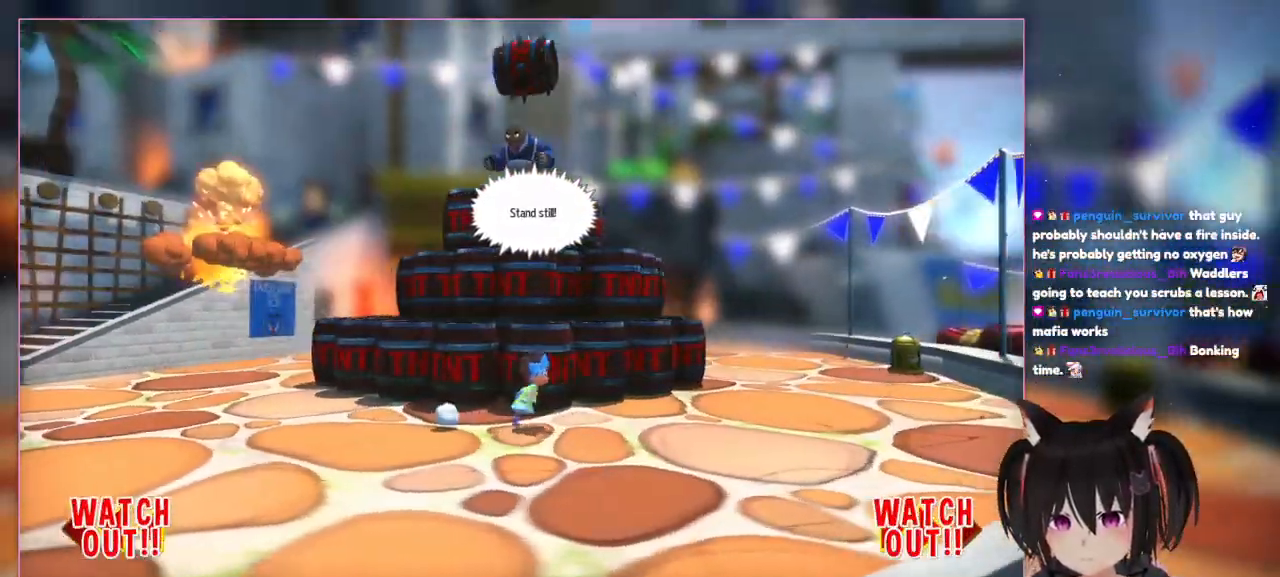
{"buttons": [], "left_stick": "left", "right_stick": "center", "events": [[400, "left_stick", "left"]]}
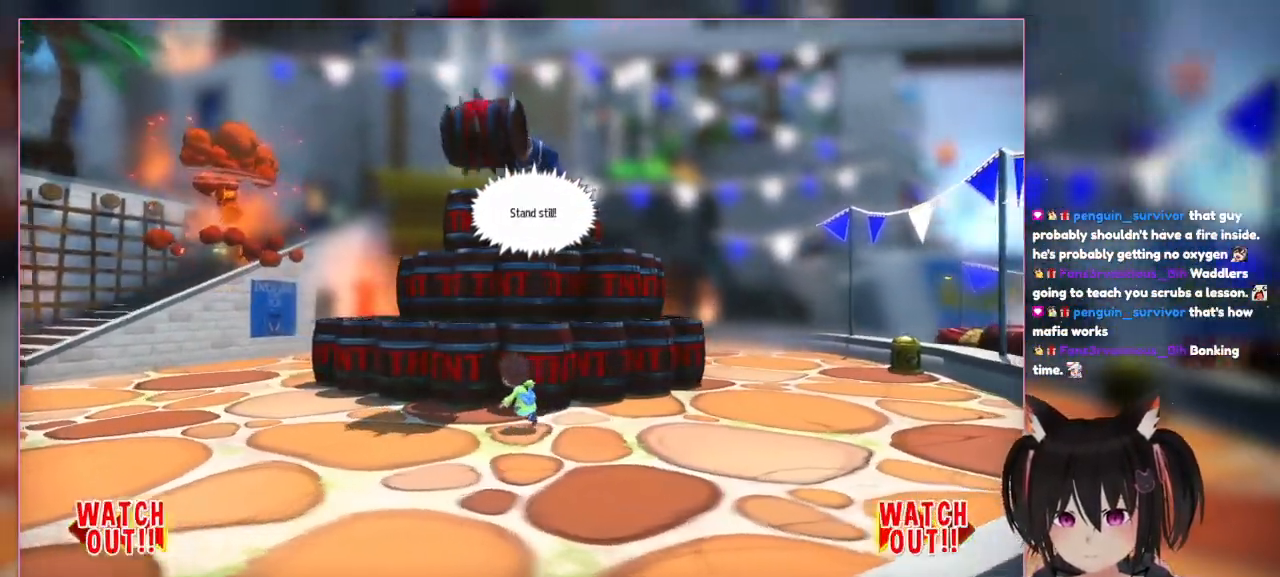
{"buttons": [], "left_stick": "left", "right_stick": "center", "events": []}